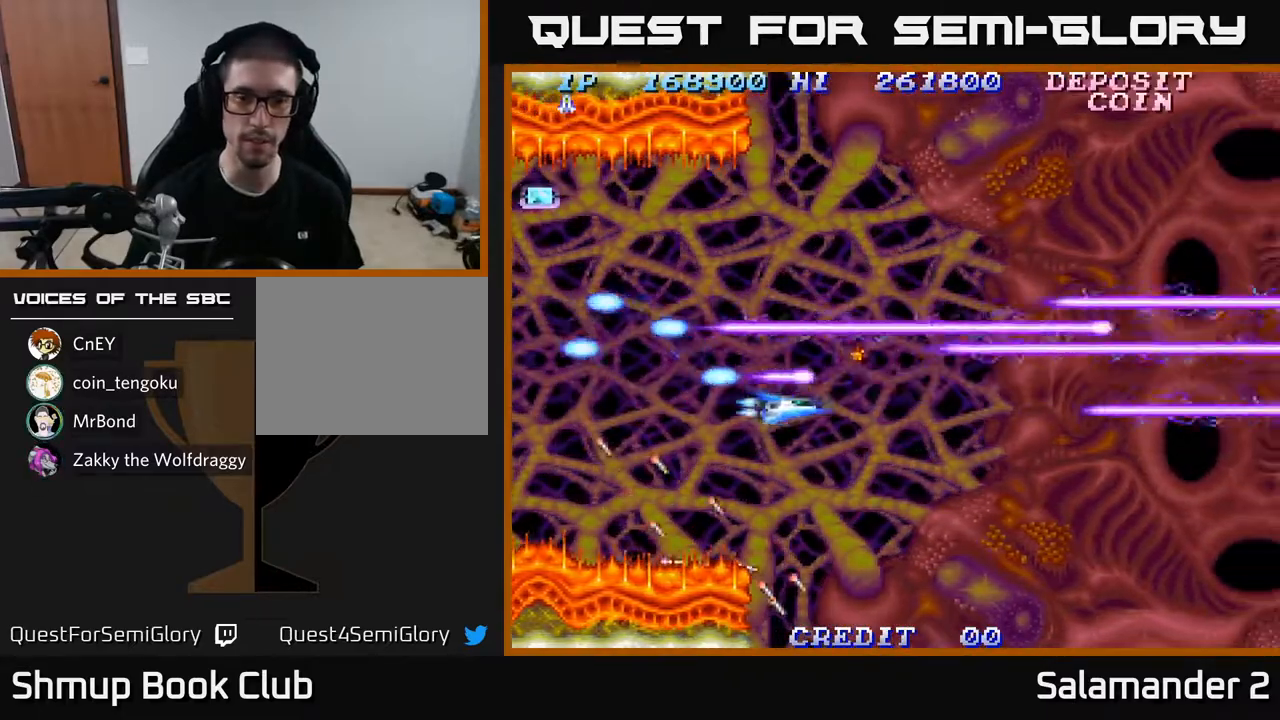
Gameplay with a controller (Xbox layout); each line is a JSON object with the inputs held at the frame after it. "events" lists button and stick changes between this image and that frame as [ms after this image, input, new state], when the widget could be followed in between.
{"buttons": ["A", "DPAD_UP", "DPAD_LEFT"], "left_stick": "center", "right_stick": "center", "events": [[50, "DPAD_DOWN", "down"], [233, "DPAD_DOWN", "up"], [300, "DPAD_RIGHT", "up"], [333, "DPAD_LEFT", "down"], [483, "DPAD_UP", "down"]]}
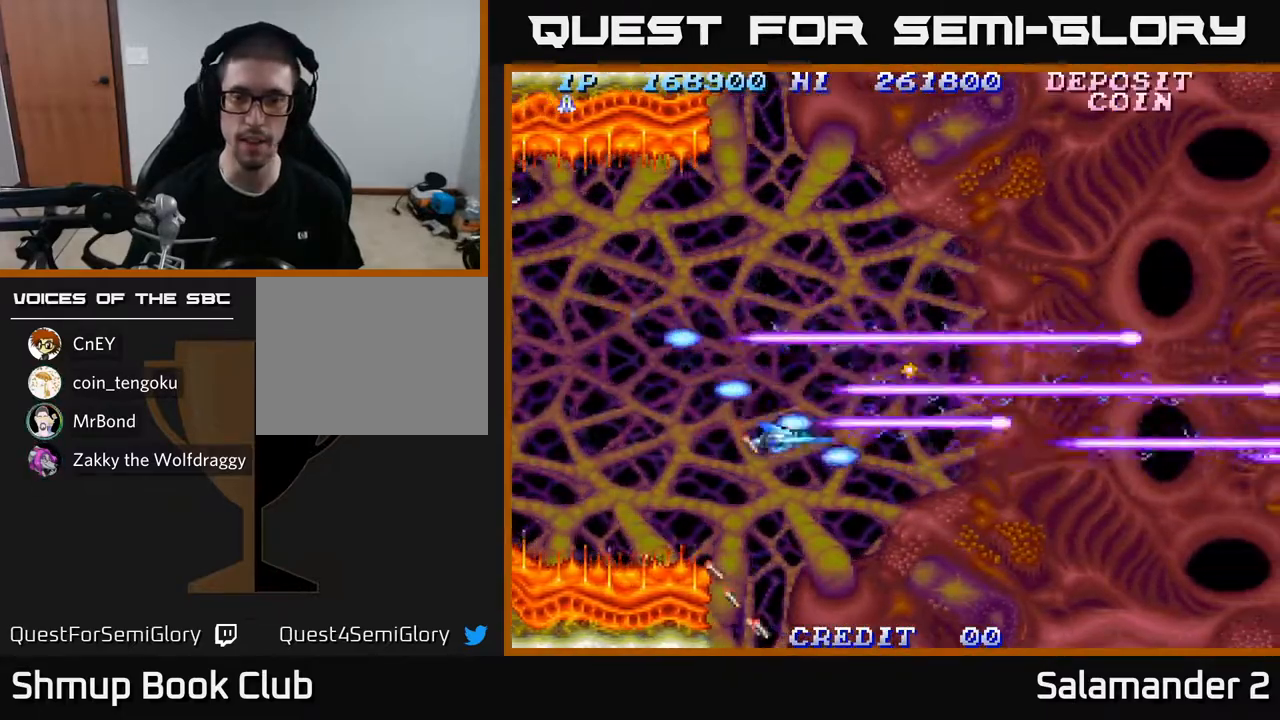
{"buttons": ["A", "DPAD_UP", "DPAD_RIGHT"], "left_stick": "center", "right_stick": "center", "events": [[50, "DPAD_LEFT", "up"], [500, "DPAD_RIGHT", "down"]]}
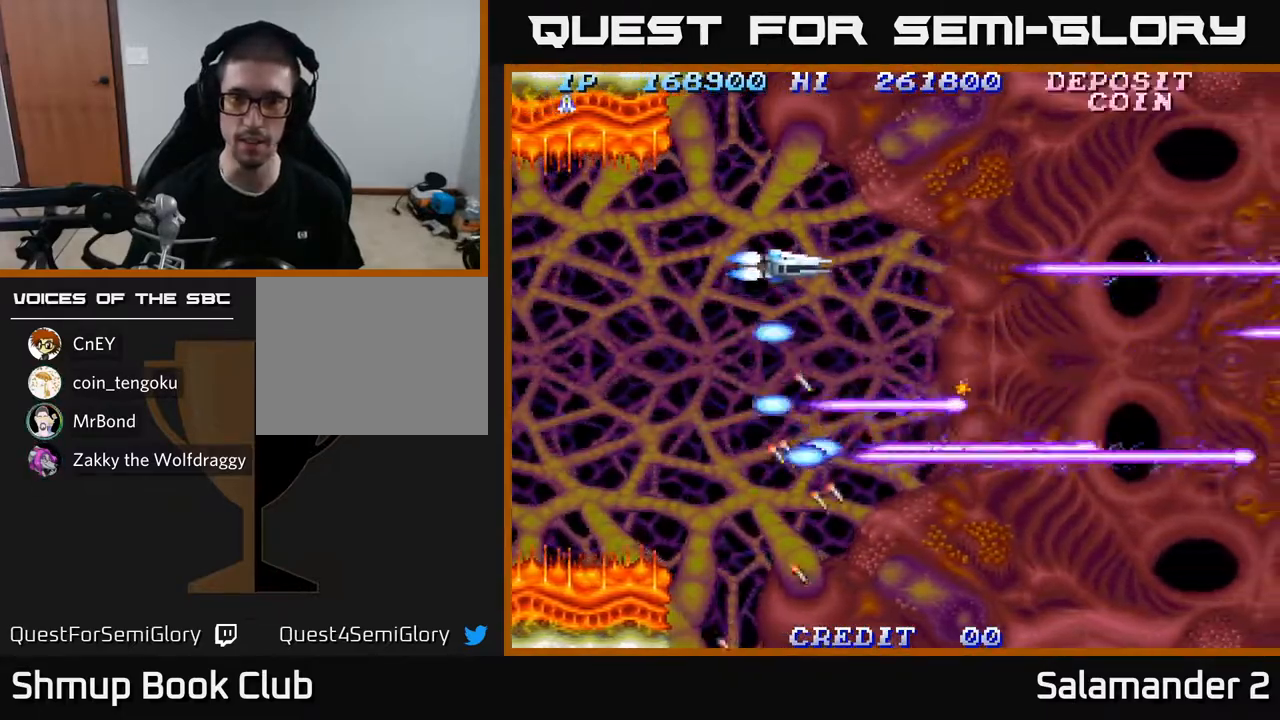
{"buttons": ["A", "DPAD_DOWN"], "left_stick": "center", "right_stick": "center", "events": [[300, "DPAD_UP", "up"], [450, "DPAD_DOWN", "down"], [500, "DPAD_RIGHT", "up"]]}
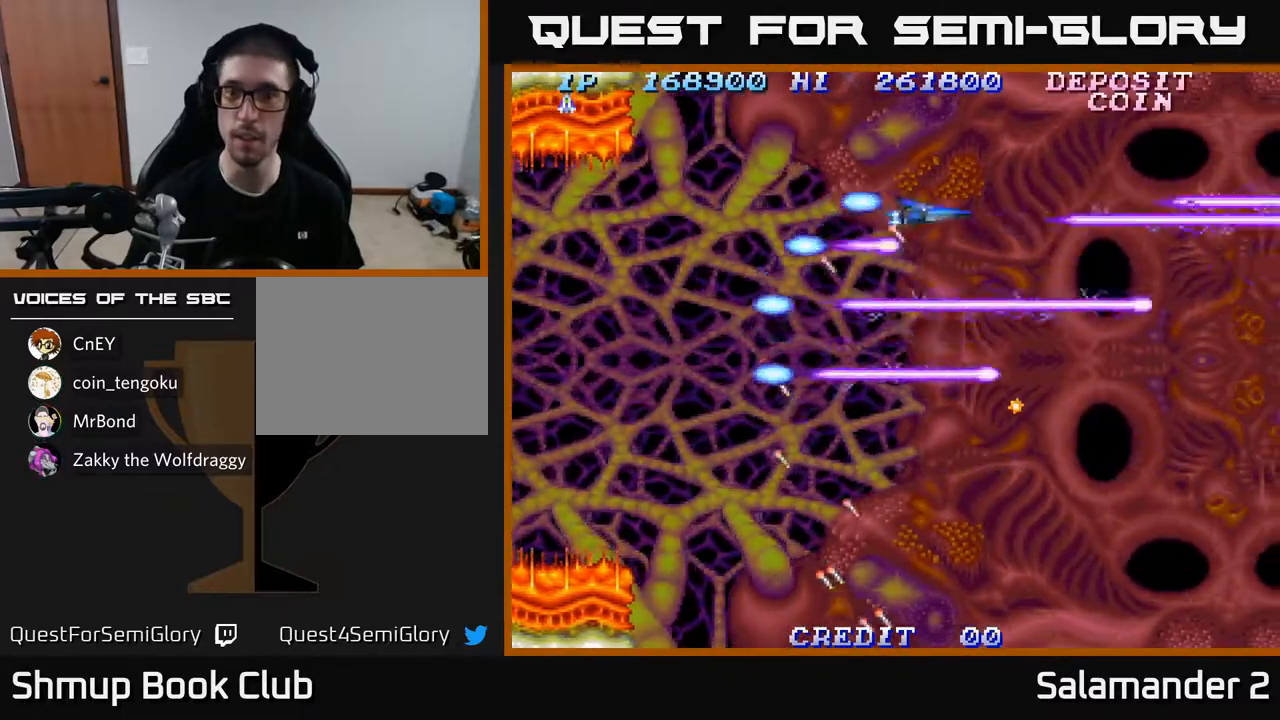
{"buttons": ["A", "DPAD_DOWN"], "left_stick": "center", "right_stick": "center", "events": []}
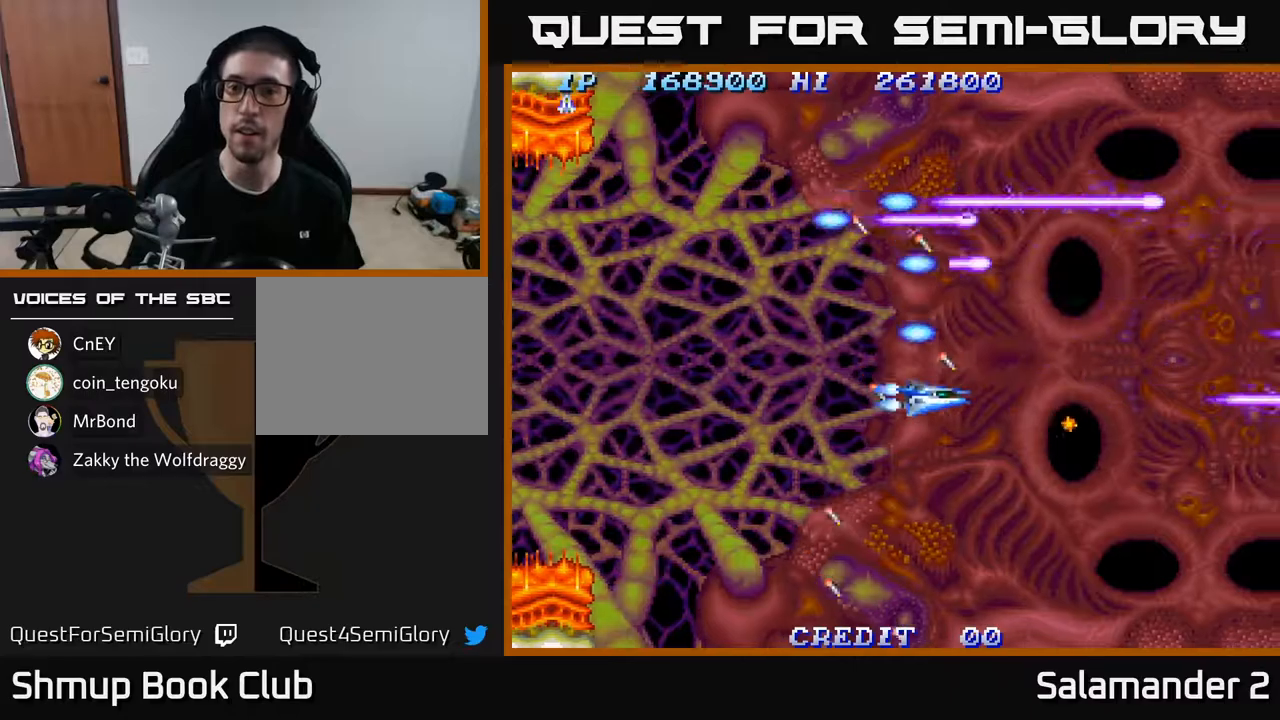
{"buttons": ["A", "DPAD_LEFT"], "left_stick": "center", "right_stick": "center", "events": [[350, "DPAD_LEFT", "down"], [417, "DPAD_DOWN", "up"]]}
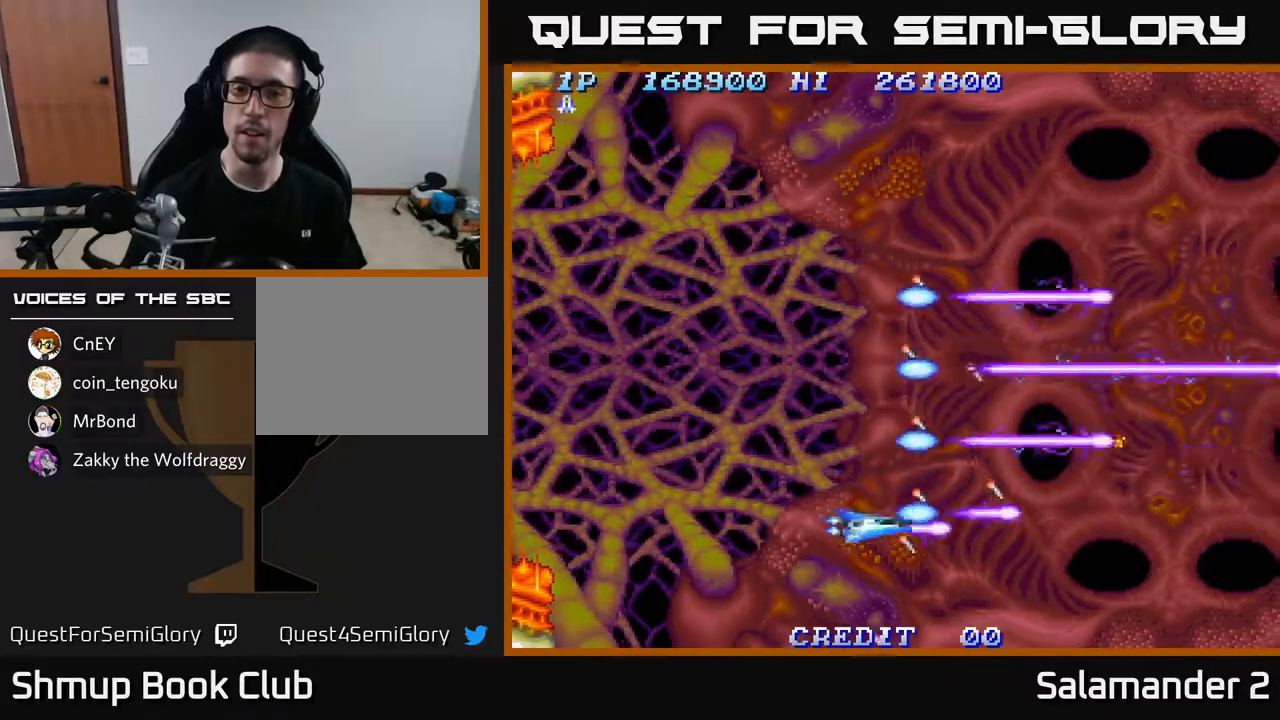
{"buttons": ["A", "DPAD_UP"], "left_stick": "center", "right_stick": "center", "events": [[283, "DPAD_UP", "down"], [450, "DPAD_LEFT", "up"]]}
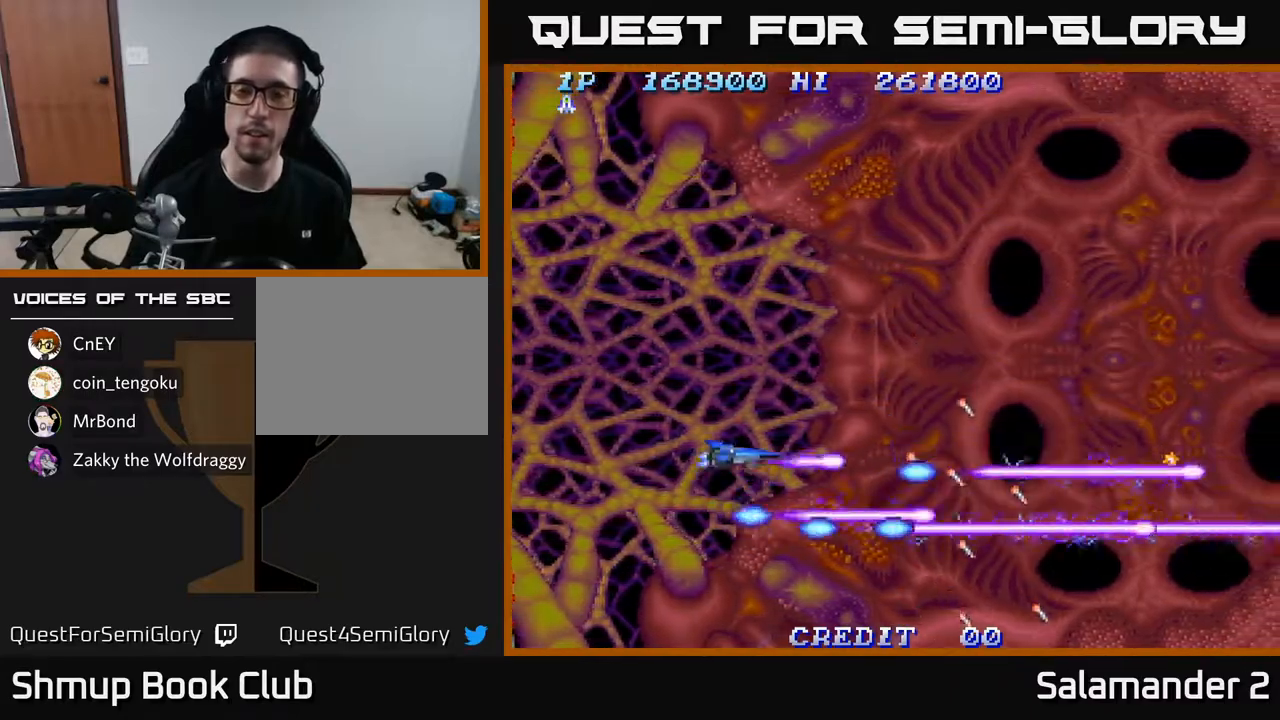
{"buttons": ["DPAD_UP"], "left_stick": "center", "right_stick": "center", "events": [[433, "A", "up"]]}
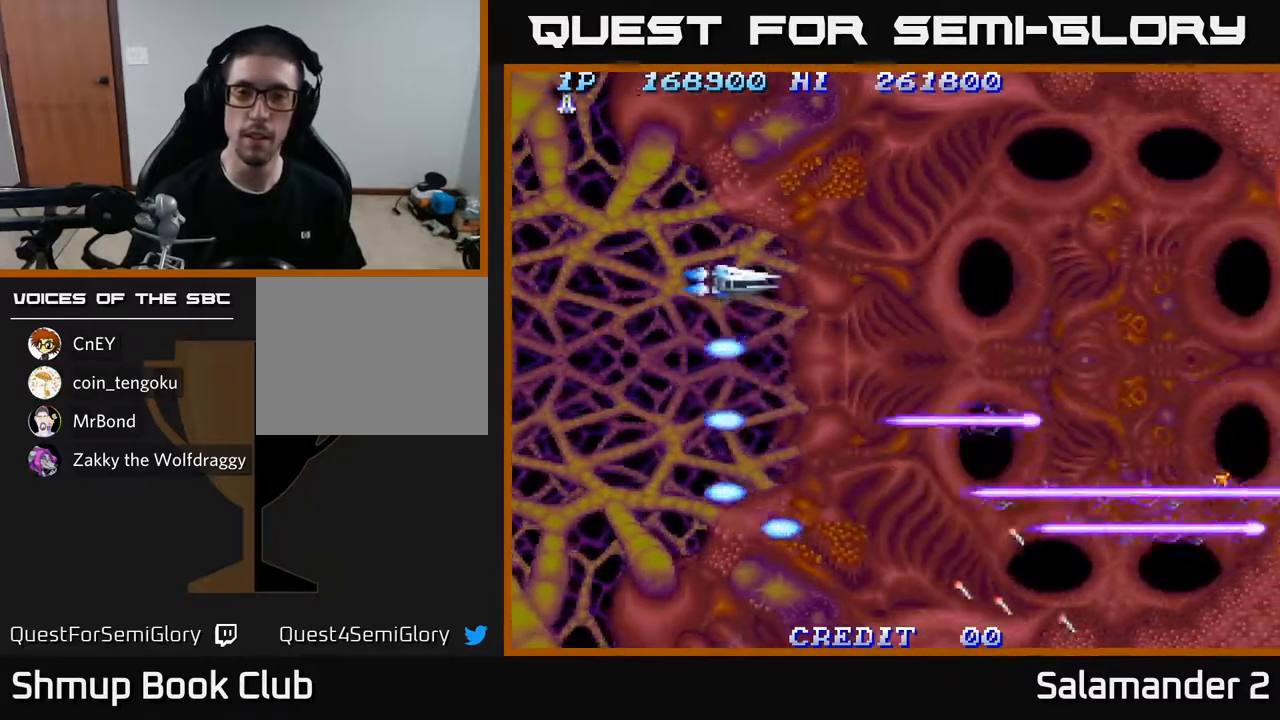
{"buttons": ["A", "DPAD_DOWN", "DPAD_RIGHT"], "left_stick": "center", "right_stick": "center", "events": [[367, "A", "down"], [383, "DPAD_RIGHT", "down"], [383, "DPAD_UP", "up"], [450, "DPAD_DOWN", "down"]]}
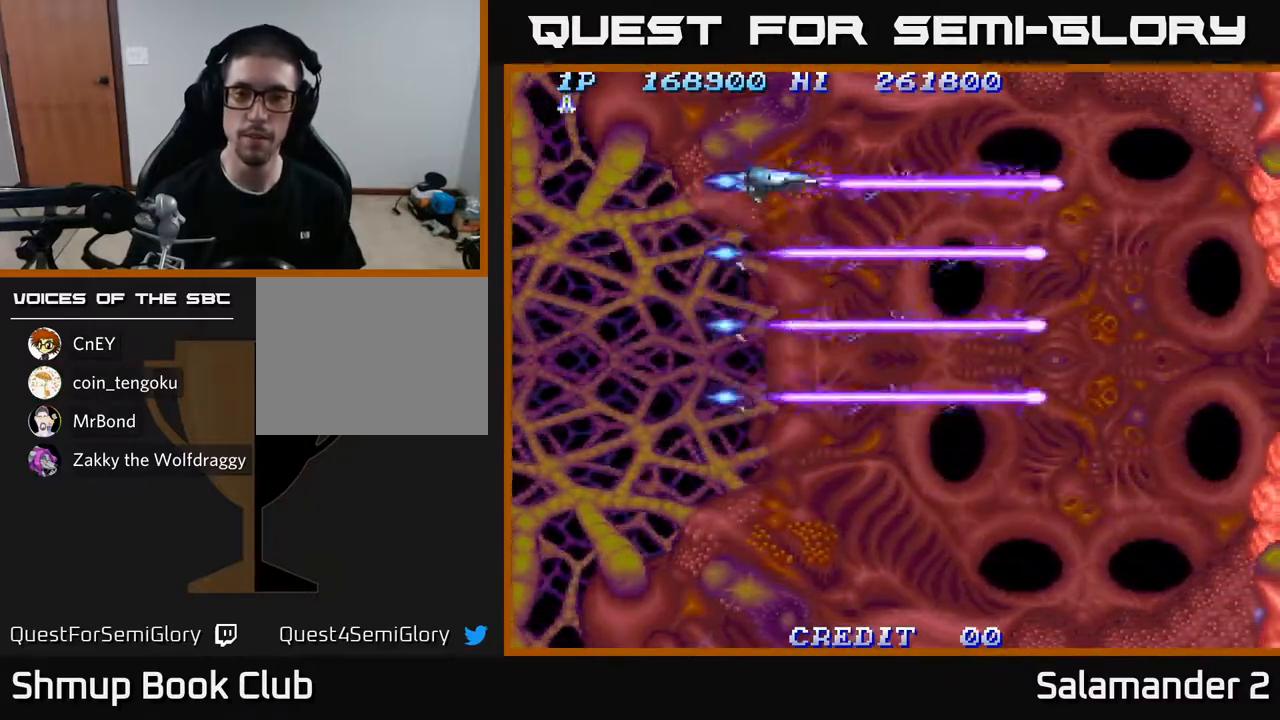
{"buttons": ["A", "DPAD_DOWN"], "left_stick": "center", "right_stick": "center", "events": [[17, "DPAD_RIGHT", "up"]]}
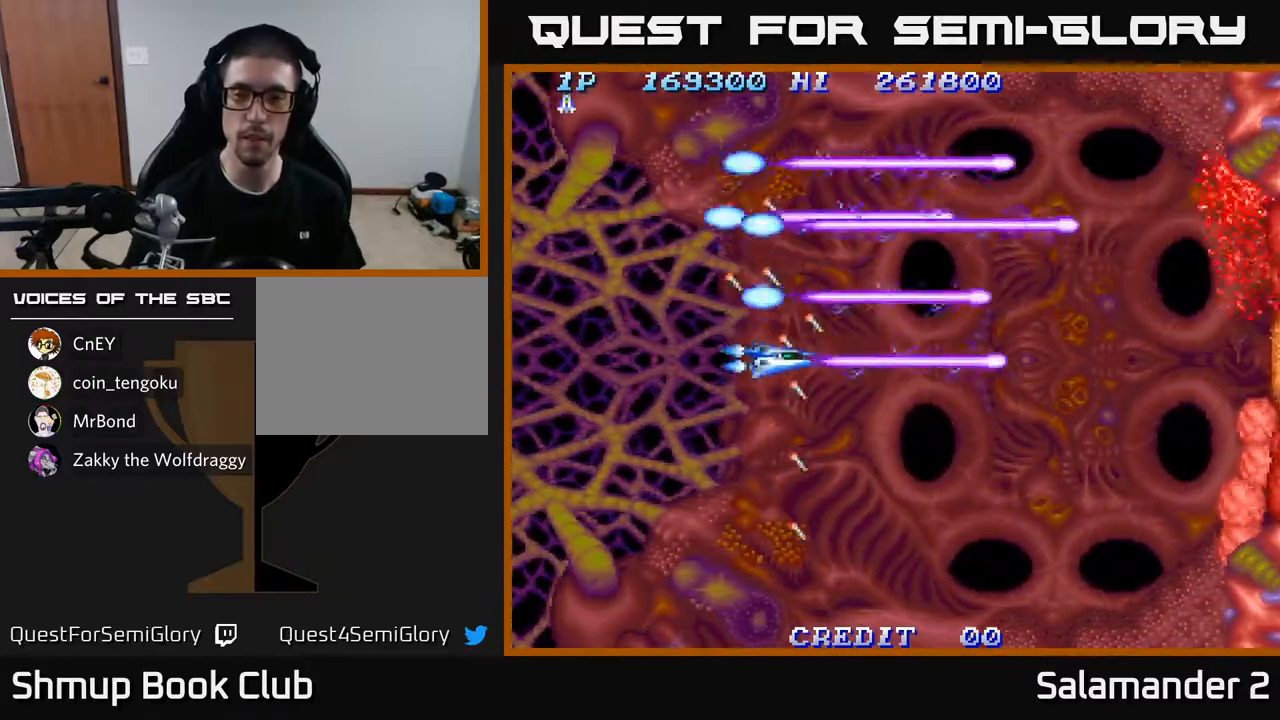
{"buttons": ["A", "DPAD_LEFT"], "left_stick": "center", "right_stick": "center", "events": [[467, "DPAD_DOWN", "up"], [467, "DPAD_LEFT", "down"]]}
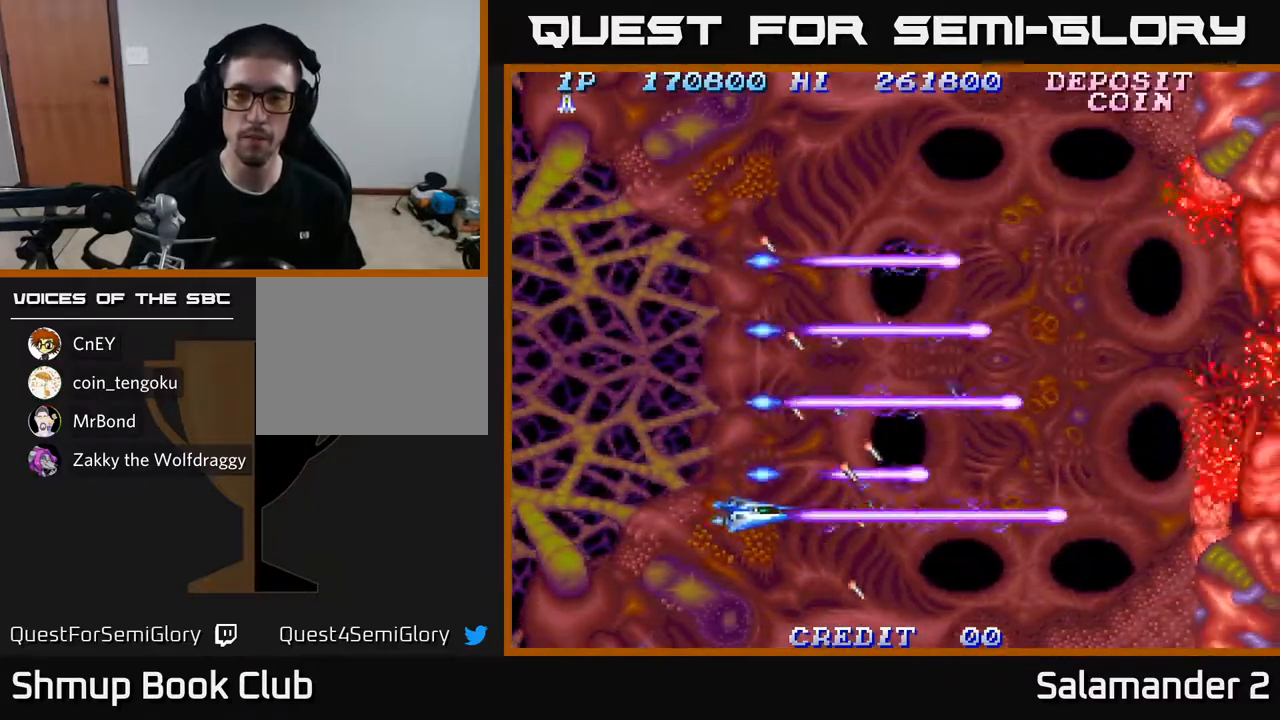
{"buttons": ["A", "DPAD_UP", "DPAD_LEFT"], "left_stick": "center", "right_stick": "center", "events": [[133, "DPAD_UP", "down"]]}
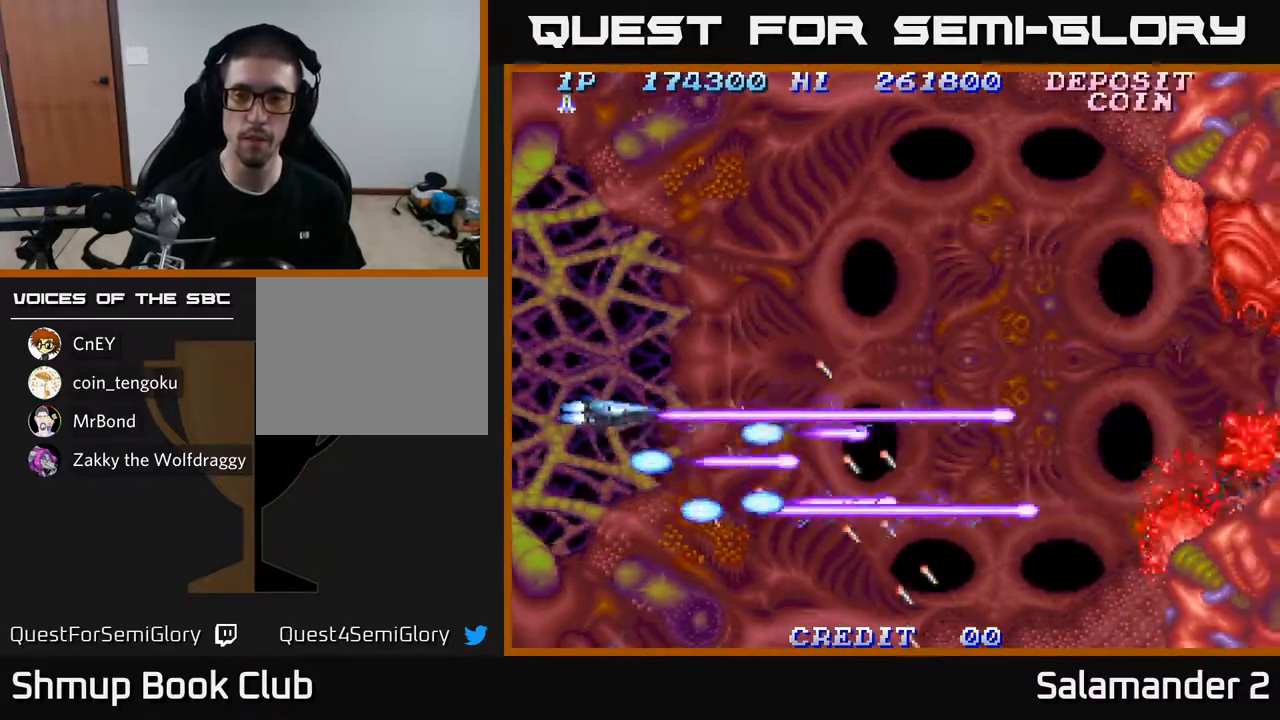
{"buttons": ["A", "DPAD_UP"], "left_stick": "center", "right_stick": "center", "events": [[133, "DPAD_LEFT", "up"]]}
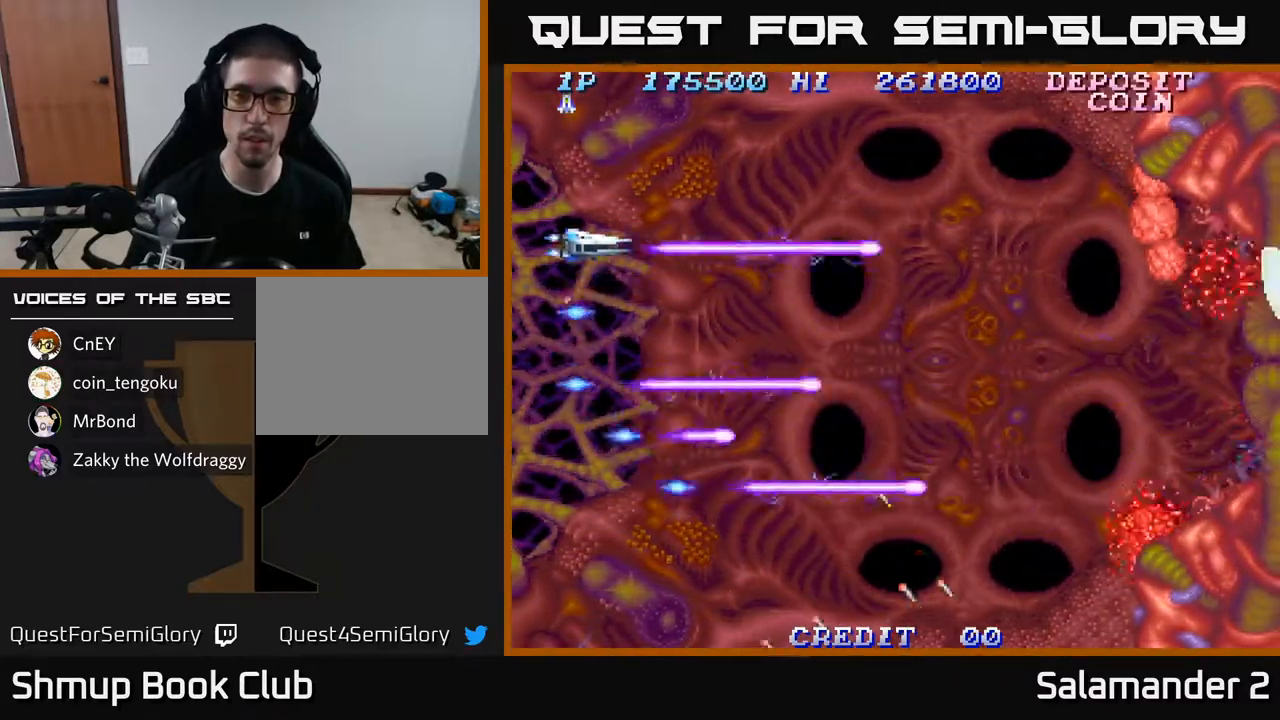
{"buttons": ["A", "DPAD_DOWN"], "left_stick": "center", "right_stick": "center", "events": [[167, "DPAD_UP", "up"], [217, "DPAD_DOWN", "down"]]}
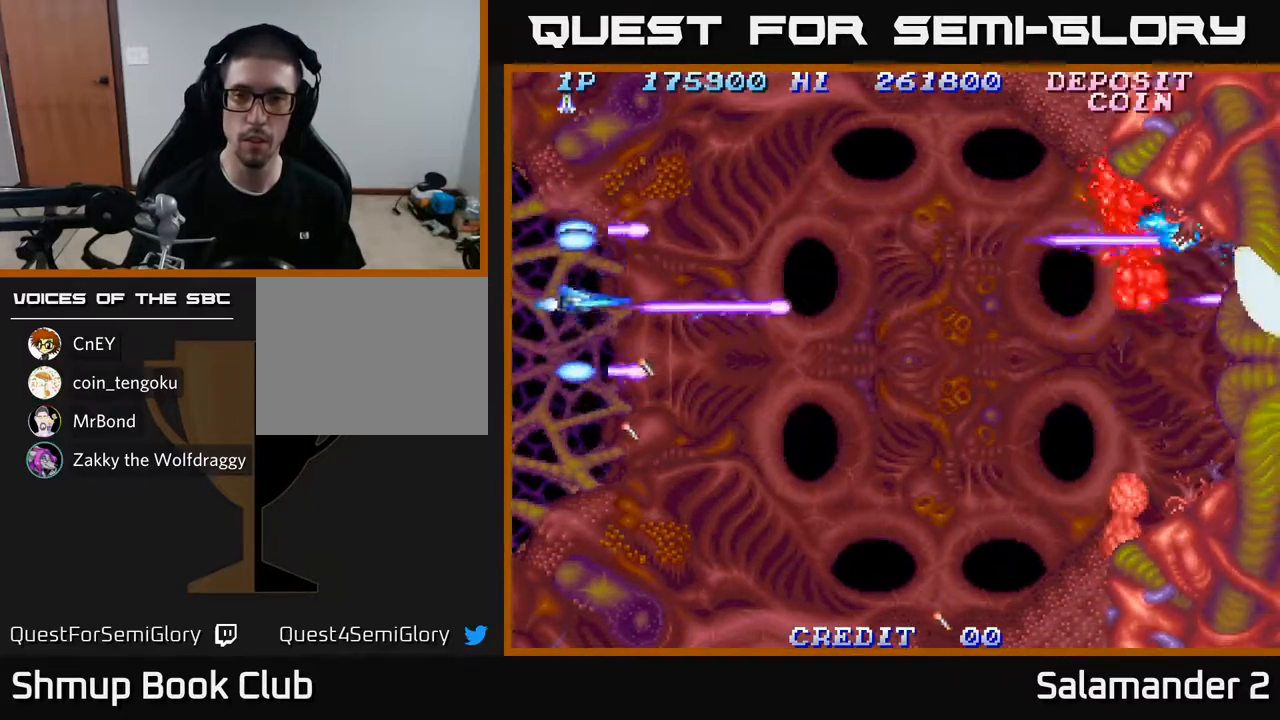
{"buttons": ["A", "DPAD_DOWN"], "left_stick": "center", "right_stick": "center", "events": []}
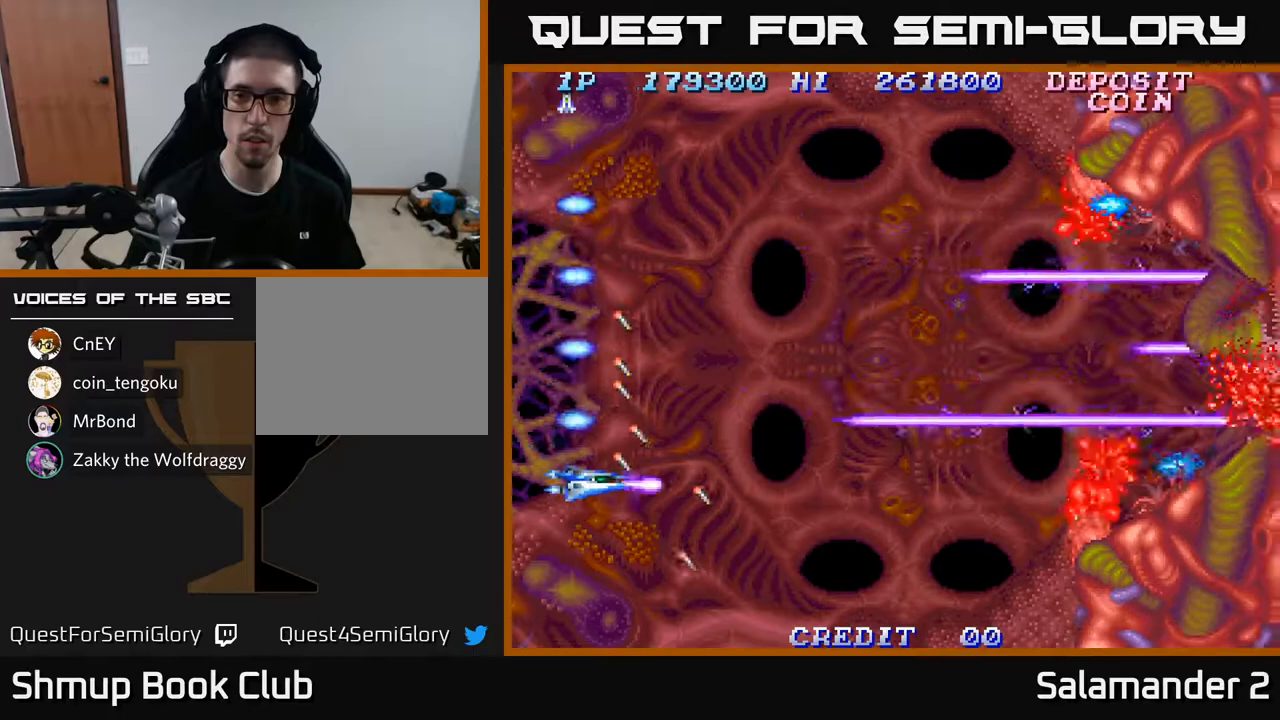
{"buttons": ["A", "DPAD_UP"], "left_stick": "center", "right_stick": "center", "events": [[133, "DPAD_DOWN", "up"], [217, "DPAD_UP", "down"]]}
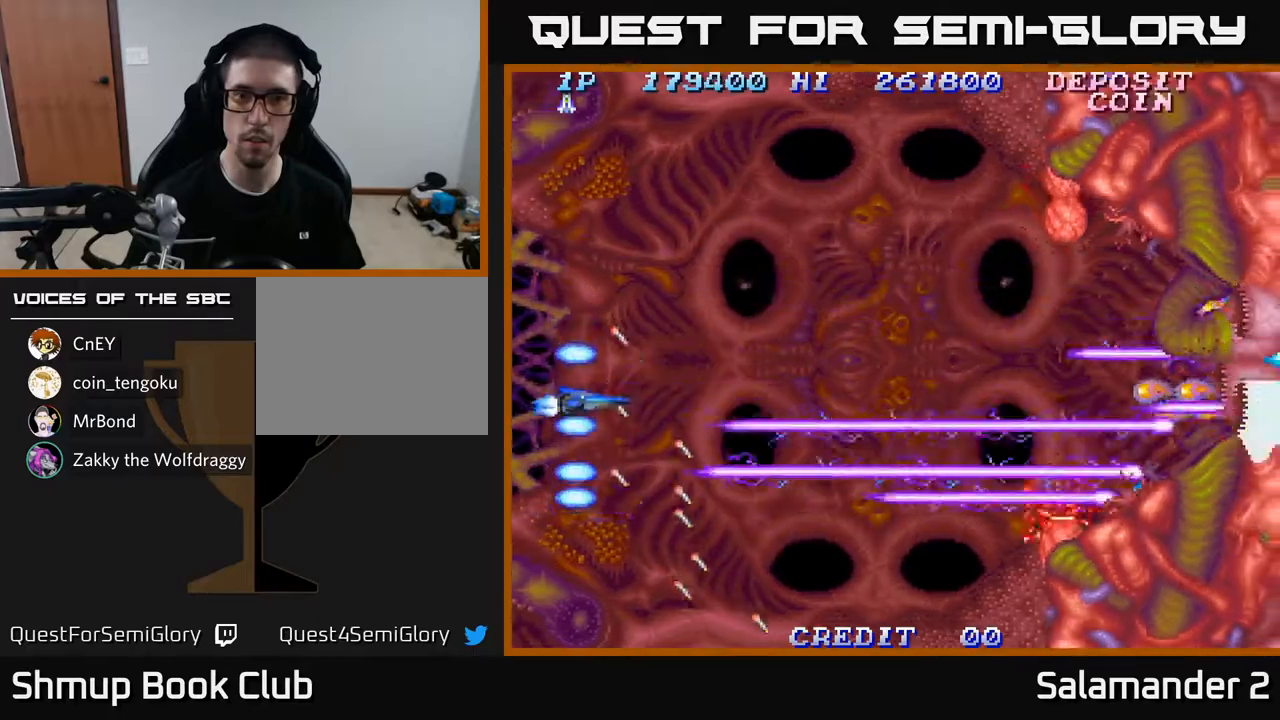
{"buttons": ["A", "DPAD_UP"], "left_stick": "center", "right_stick": "center", "events": []}
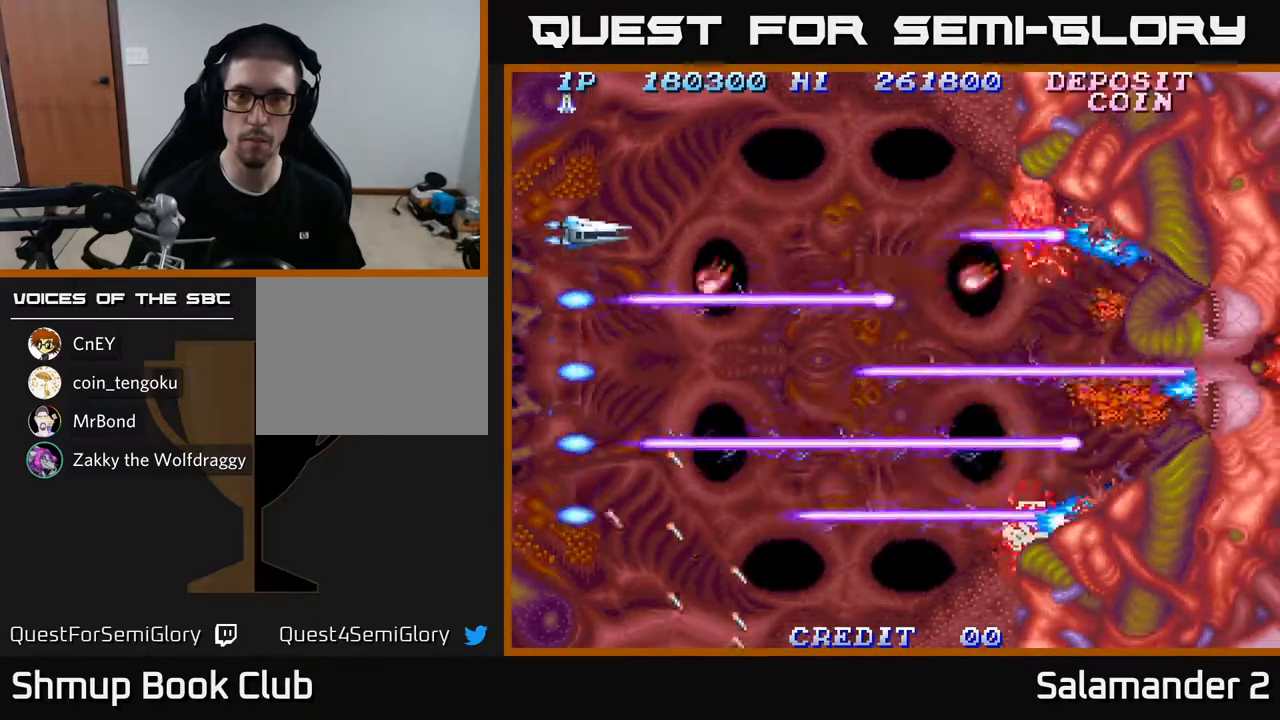
{"buttons": ["A", "DPAD_DOWN", "DPAD_LEFT"], "left_stick": "center", "right_stick": "center", "events": [[83, "DPAD_LEFT", "down"], [133, "DPAD_UP", "up"], [200, "DPAD_DOWN", "down"], [200, "DPAD_LEFT", "up"], [483, "DPAD_LEFT", "down"]]}
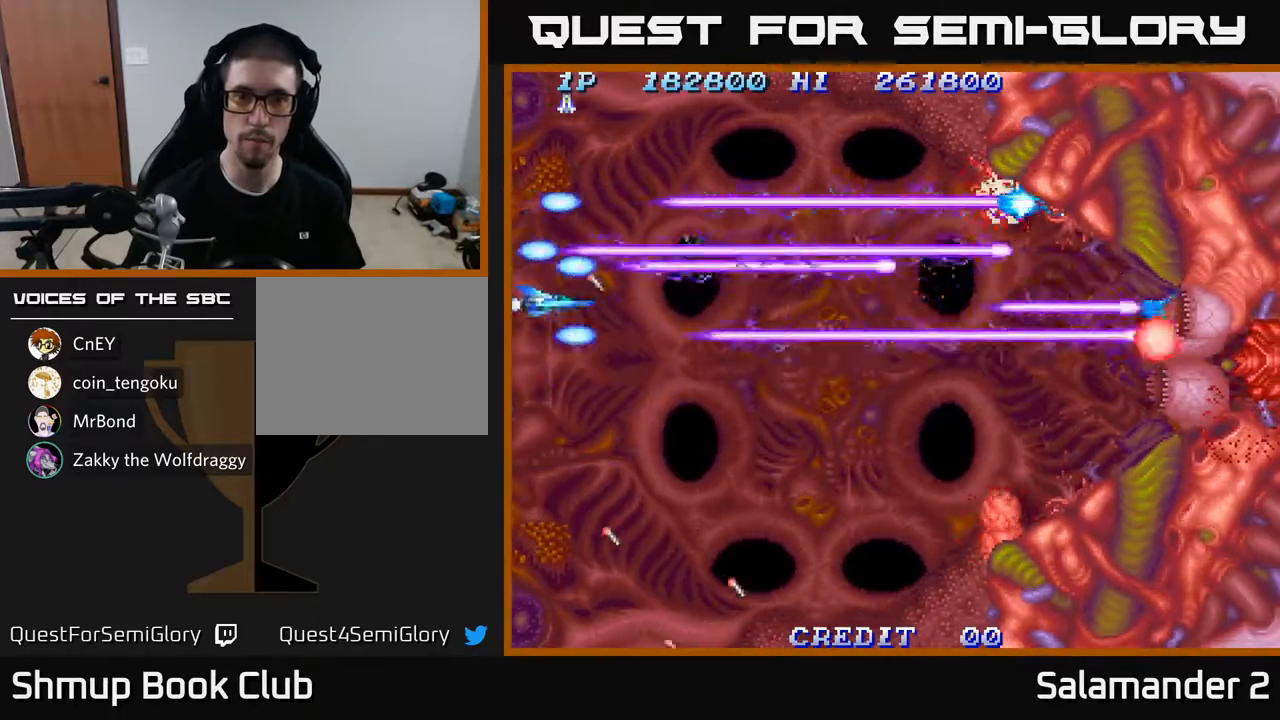
{"buttons": ["A", "DPAD_DOWN"], "left_stick": "center", "right_stick": "center", "events": [[17, "DPAD_DOWN", "up"], [83, "DPAD_DOWN", "down"], [150, "DPAD_LEFT", "up"]]}
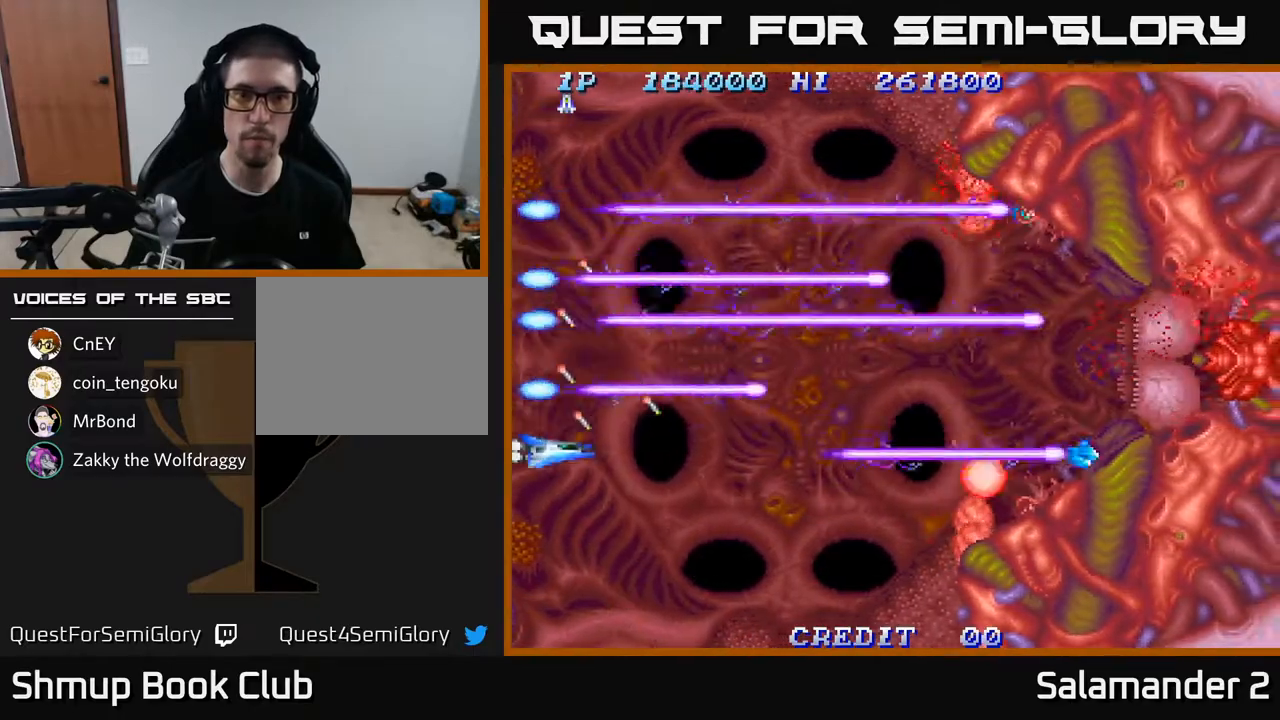
{"buttons": ["A", "DPAD_UP"], "left_stick": "center", "right_stick": "center", "events": [[267, "DPAD_DOWN", "up"], [333, "DPAD_UP", "down"]]}
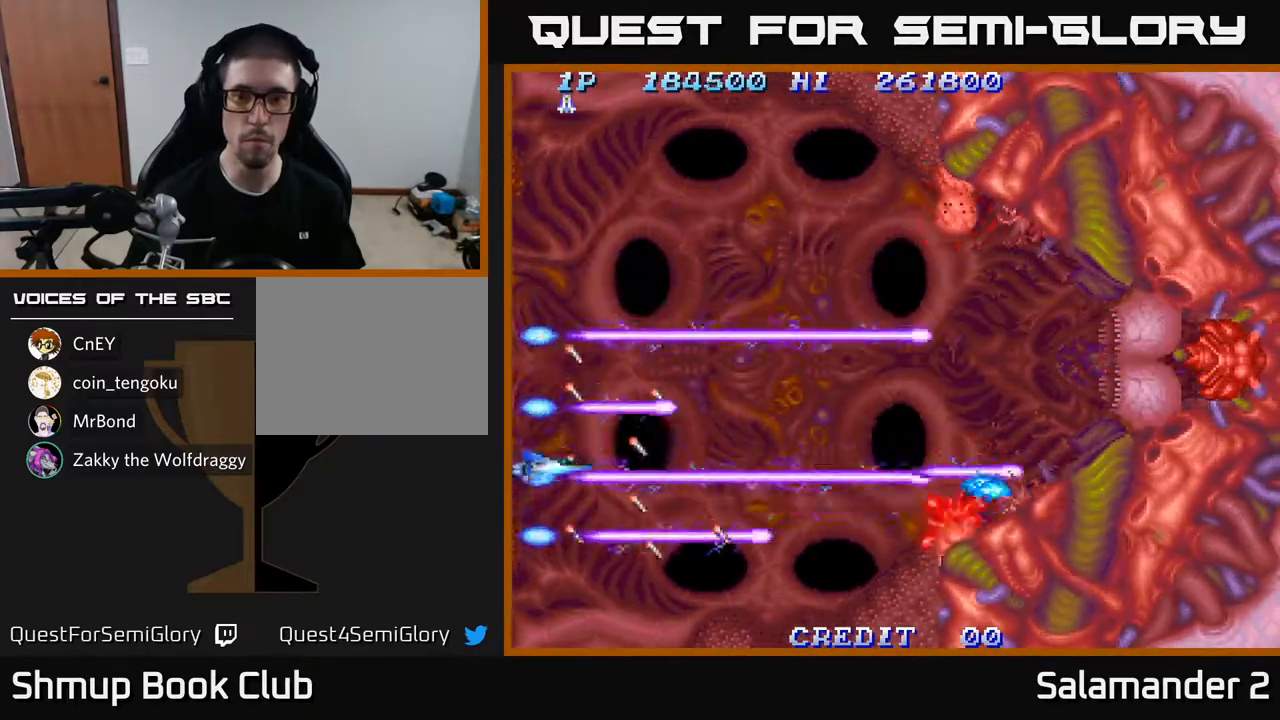
{"buttons": ["A", "DPAD_UP"], "left_stick": "center", "right_stick": "center", "events": []}
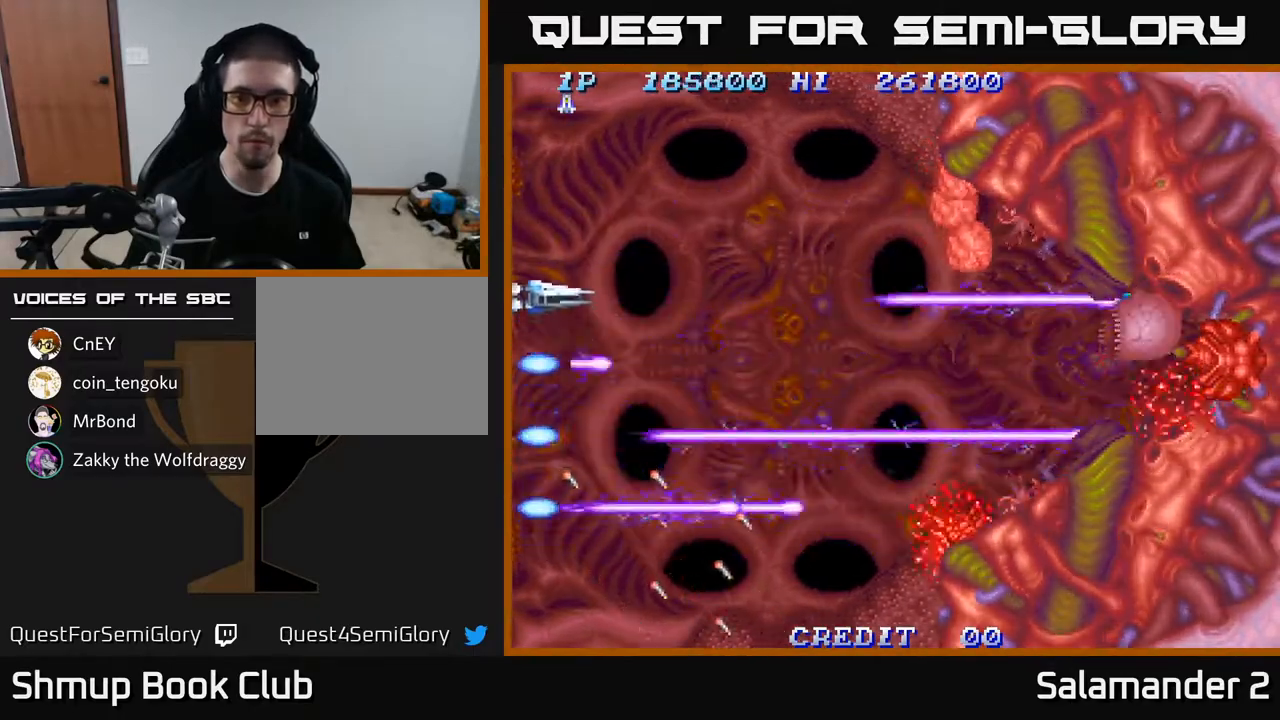
{"buttons": ["A", "DPAD_DOWN"], "left_stick": "center", "right_stick": "center", "events": [[333, "DPAD_UP", "up"], [400, "DPAD_DOWN", "down"]]}
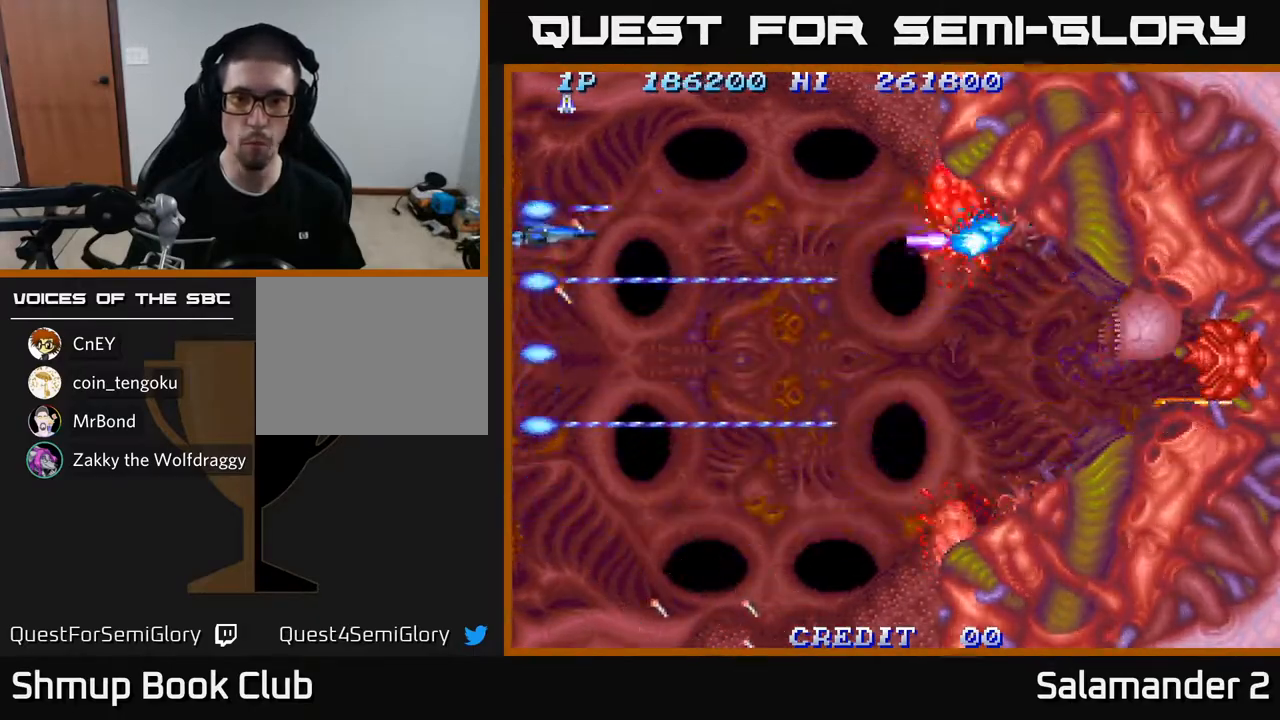
{"buttons": ["A", "DPAD_DOWN"], "left_stick": "center", "right_stick": "center", "events": []}
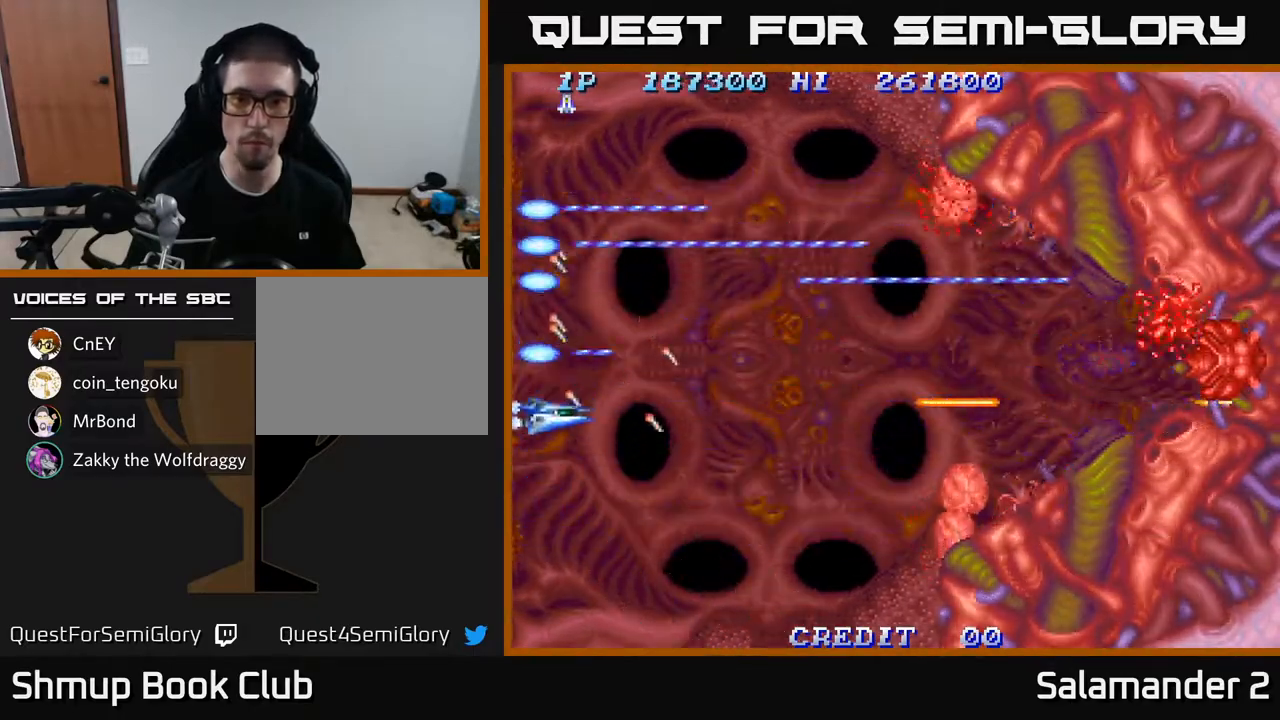
{"buttons": ["A"], "left_stick": "center", "right_stick": "center", "events": [[500, "DPAD_DOWN", "up"]]}
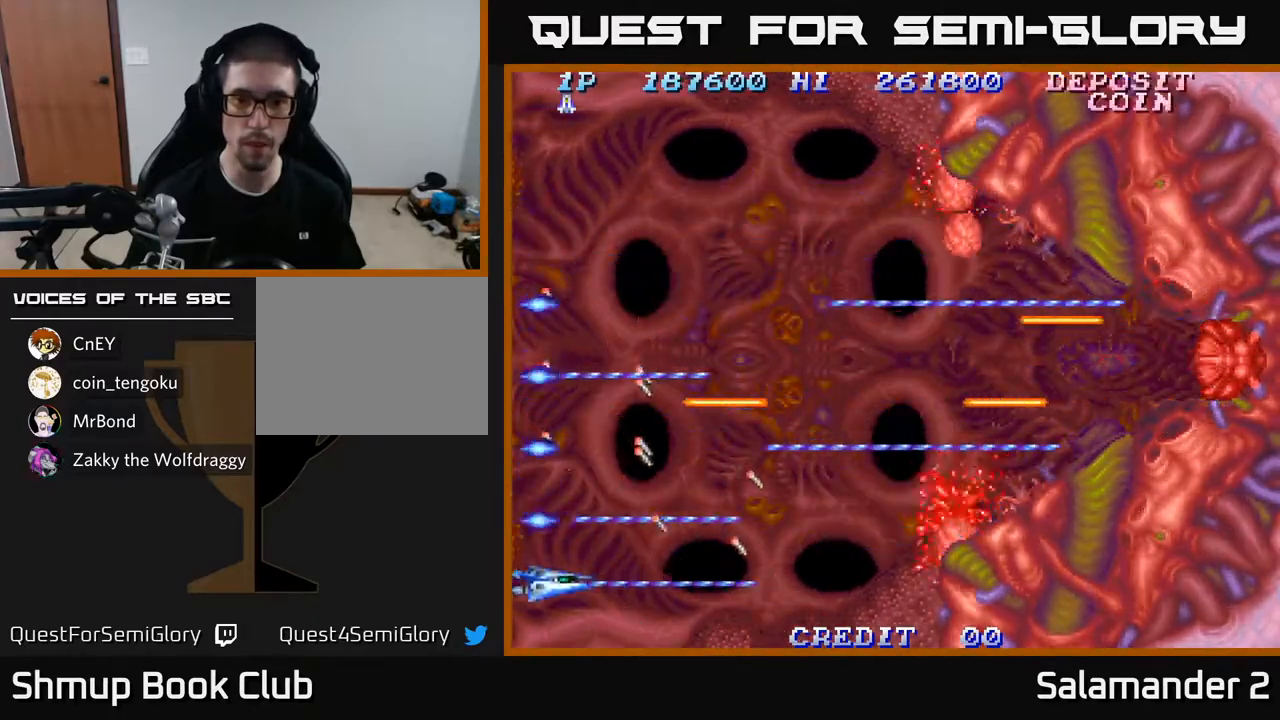
{"buttons": ["A", "DPAD_UP"], "left_stick": "center", "right_stick": "center", "events": [[283, "DPAD_RIGHT", "down"], [467, "DPAD_RIGHT", "up"], [483, "DPAD_UP", "down"]]}
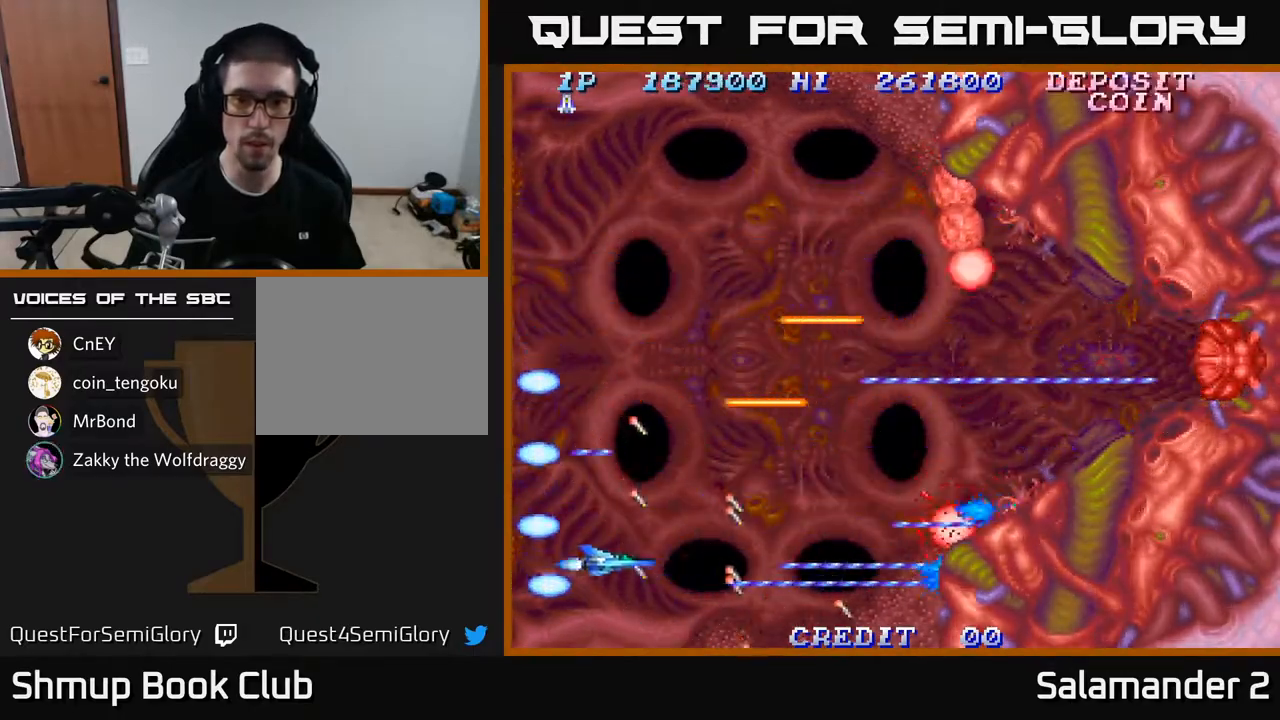
{"buttons": ["A", "DPAD_UP"], "left_stick": "center", "right_stick": "center", "events": [[117, "DPAD_UP", "up"], [350, "DPAD_RIGHT", "down"], [500, "DPAD_RIGHT", "up"], [500, "DPAD_UP", "down"]]}
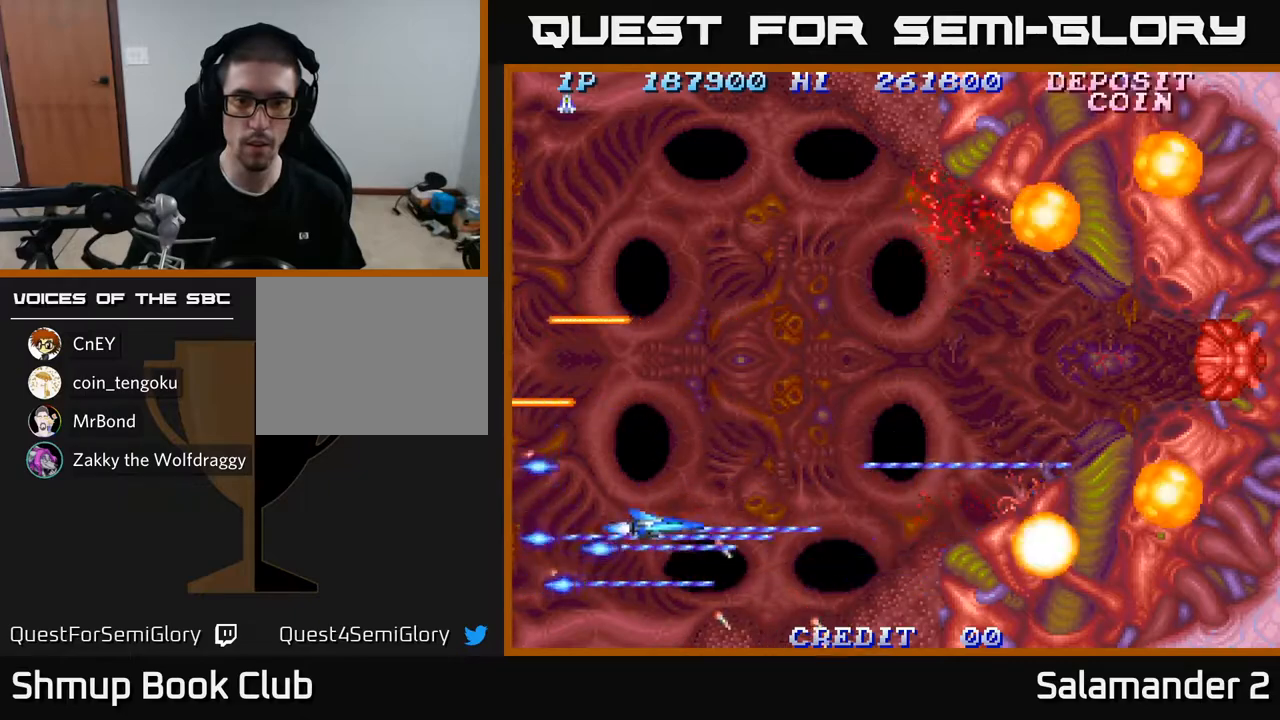
{"buttons": ["A"], "left_stick": "center", "right_stick": "center", "events": [[483, "DPAD_UP", "up"]]}
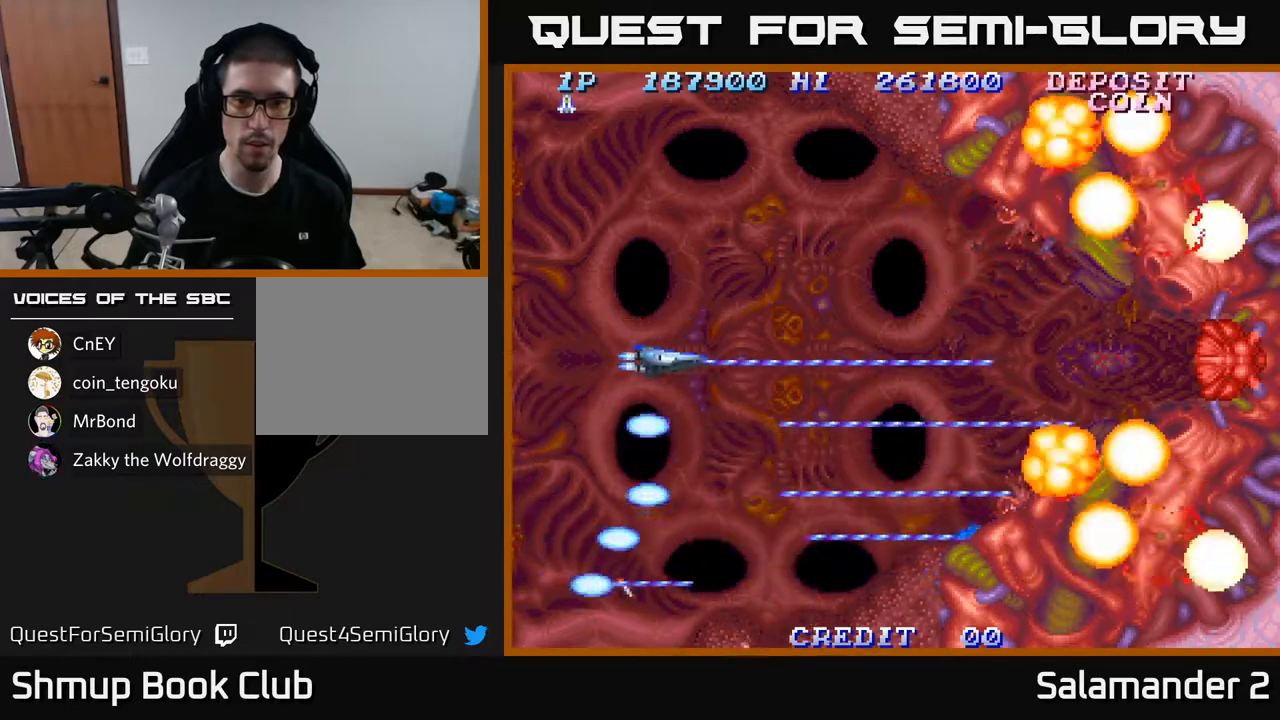
{"buttons": ["A", "DPAD_UP", "DPAD_RIGHT"], "left_stick": "center", "right_stick": "center", "events": [[17, "DPAD_RIGHT", "down"], [417, "DPAD_UP", "down"]]}
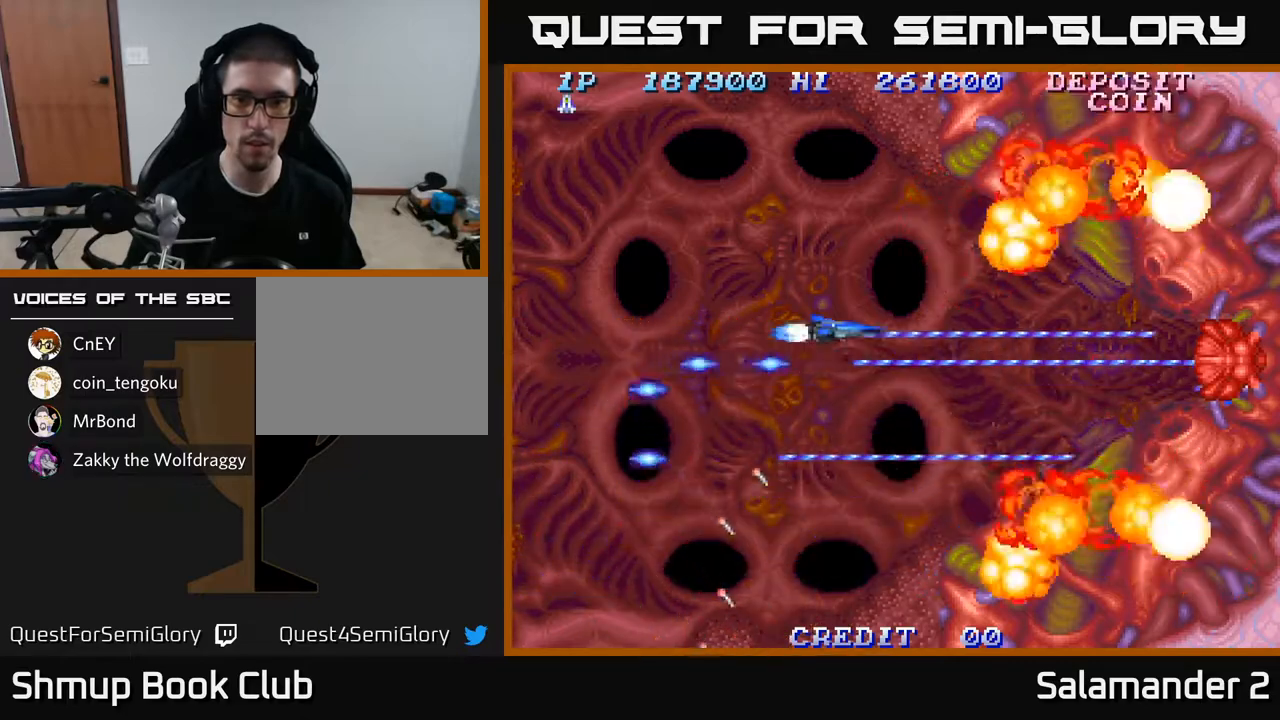
{"buttons": ["A", "DPAD_DOWN"], "left_stick": "center", "right_stick": "center", "events": [[167, "DPAD_RIGHT", "up"], [200, "DPAD_LEFT", "down"], [283, "DPAD_UP", "up"], [433, "DPAD_DOWN", "down"], [483, "DPAD_LEFT", "up"]]}
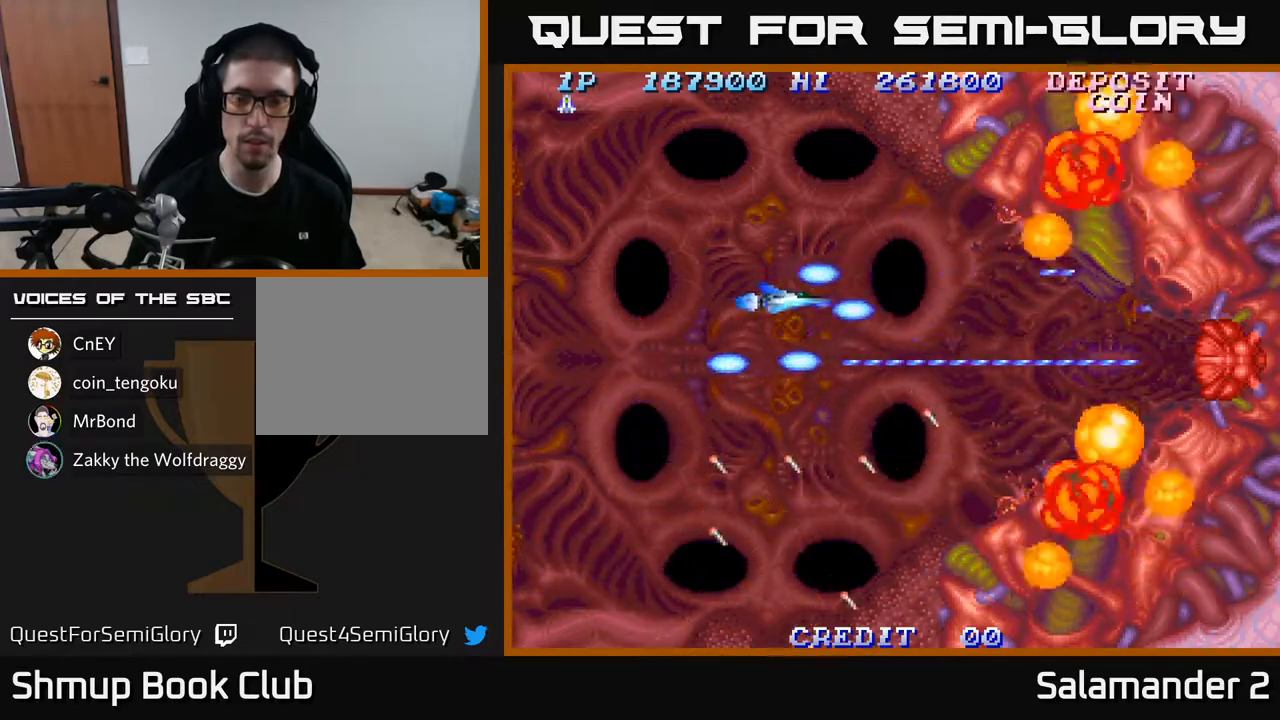
{"buttons": ["A", "DPAD_UP"], "left_stick": "center", "right_stick": "center", "events": [[67, "DPAD_RIGHT", "down"], [317, "DPAD_DOWN", "up"], [367, "DPAD_RIGHT", "up"], [417, "DPAD_UP", "down"]]}